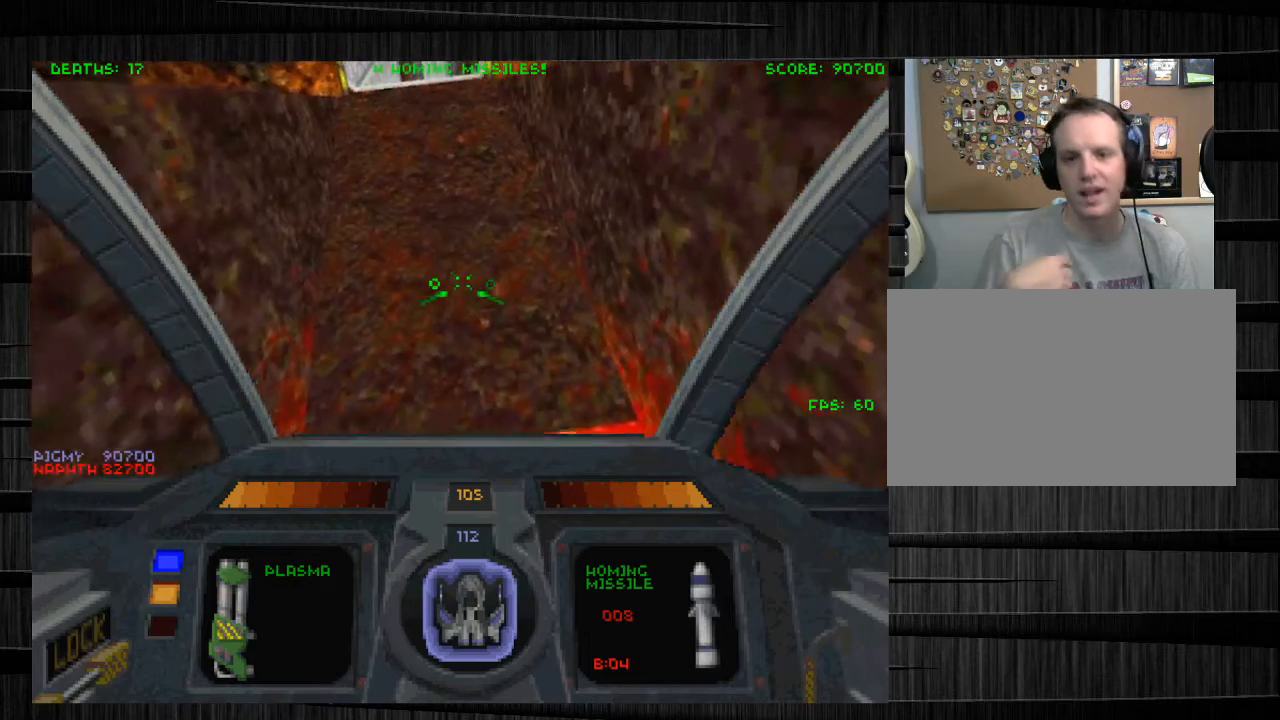
Gameplay with keyboard and mouse; each line is a JSON object with the keys and mouse buttons held at the frame after it. "events" lists presses ("down") and releases ("up") of "1", "2", "3", "4", "5", "a", "alt", "c", "ctrl", "d", "e", "f", "q", "r", "s", "shift", "space", "tab", "v", "w", "x", "z", "mouse_left", "mouse_middle", "mouse_right", "mouse_wheel_up" and "mouse_wheel_down" between this image and that frame as [ms after this image, input, new state], when the widget could be followed in between. "mouse_left", "mouse_middle", "mouse_right", "mouse_wheel_up", "mouse_wheel_down" = the "left", "middle", "right", "wheel_up", "wheel_down" buttons of the "mouse" list. No other keys are recorded. Not read: mouse_move.
{"keys": [], "mouse": [], "events": []}
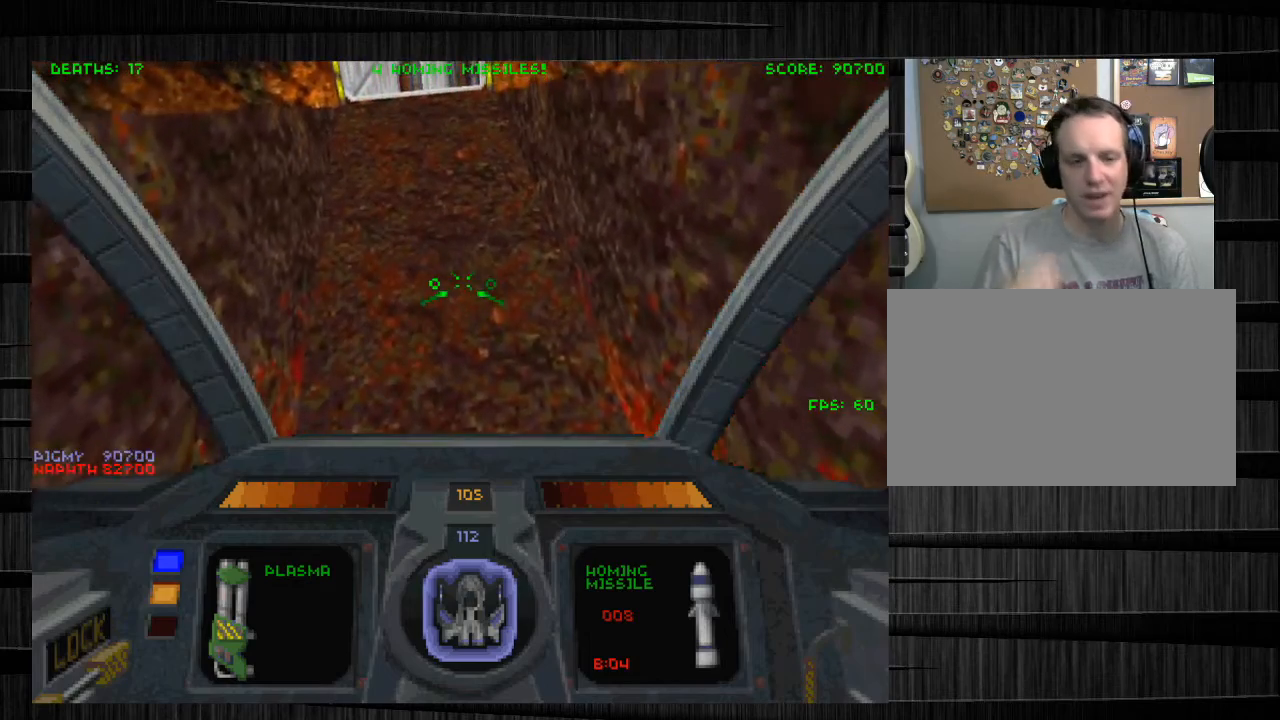
{"keys": ["z"], "mouse": [], "events": [[434, "z", "down"]]}
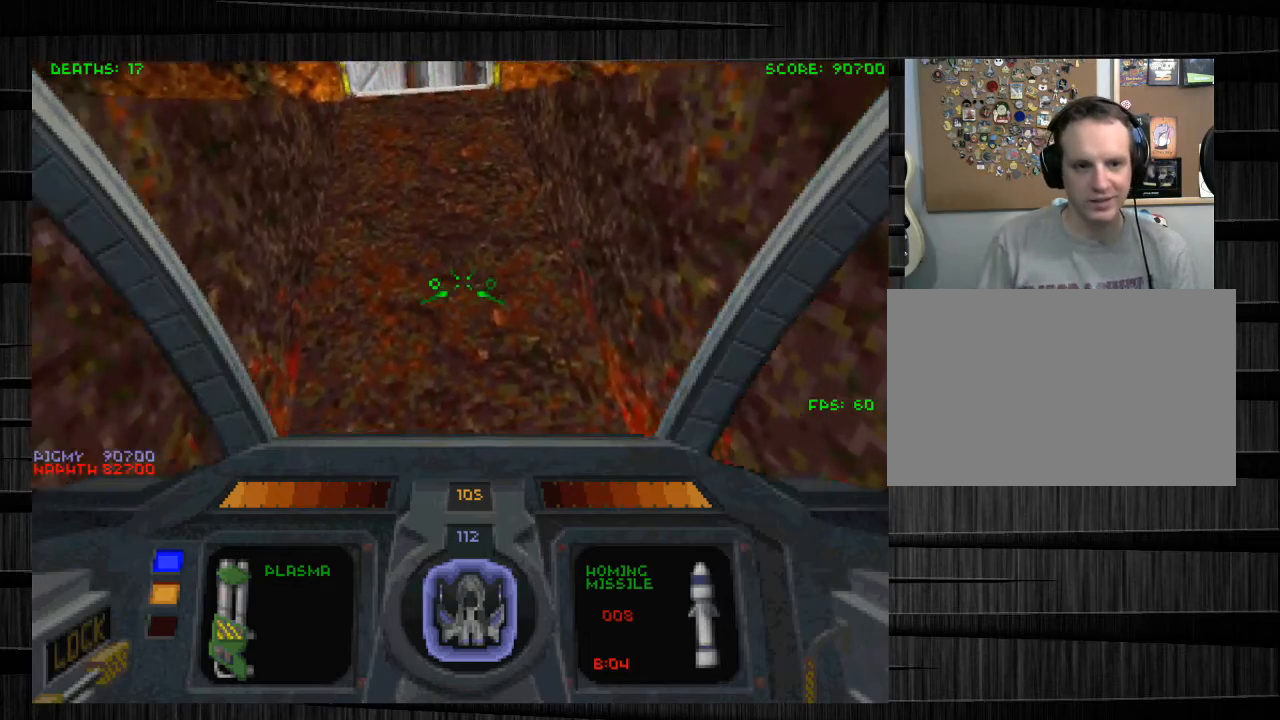
{"keys": [], "mouse": [], "events": [[67, "z", "up"], [334, "s", "down"], [400, "s", "up"]]}
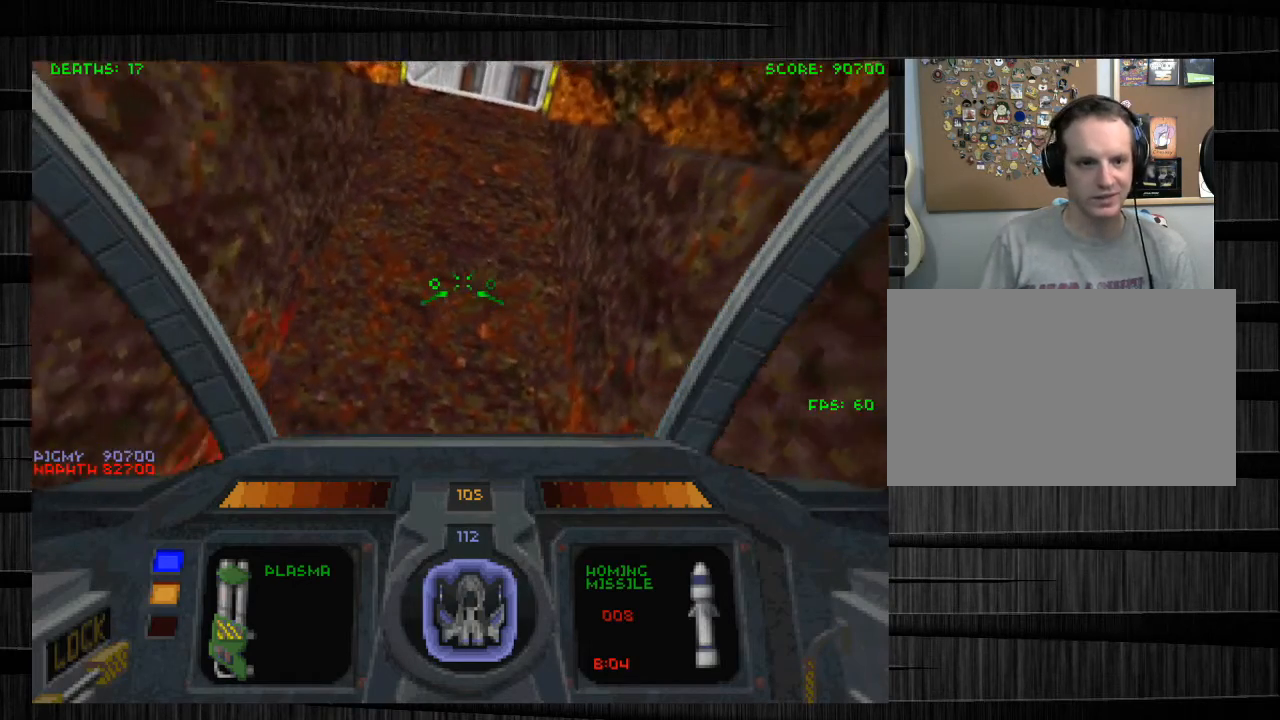
{"keys": [], "mouse": [], "events": [[368, "x", "down"], [434, "x", "up"]]}
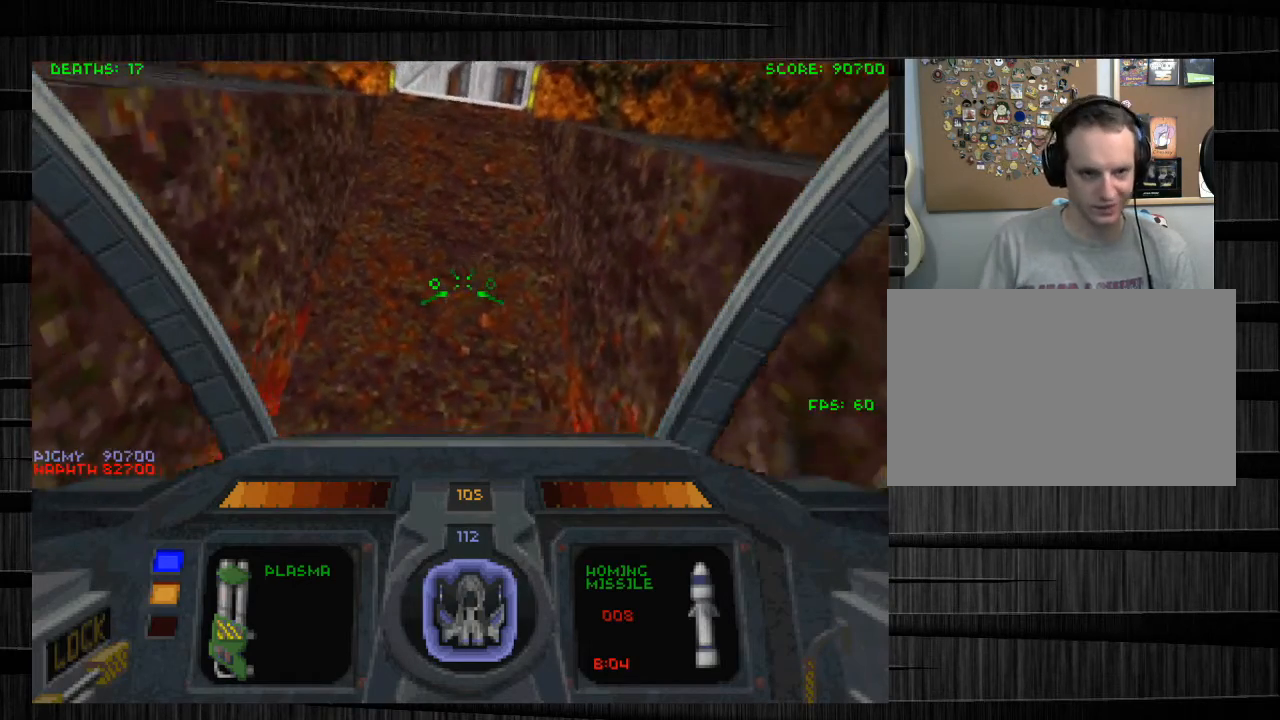
{"keys": ["w"], "mouse": [], "events": [[434, "w", "down"]]}
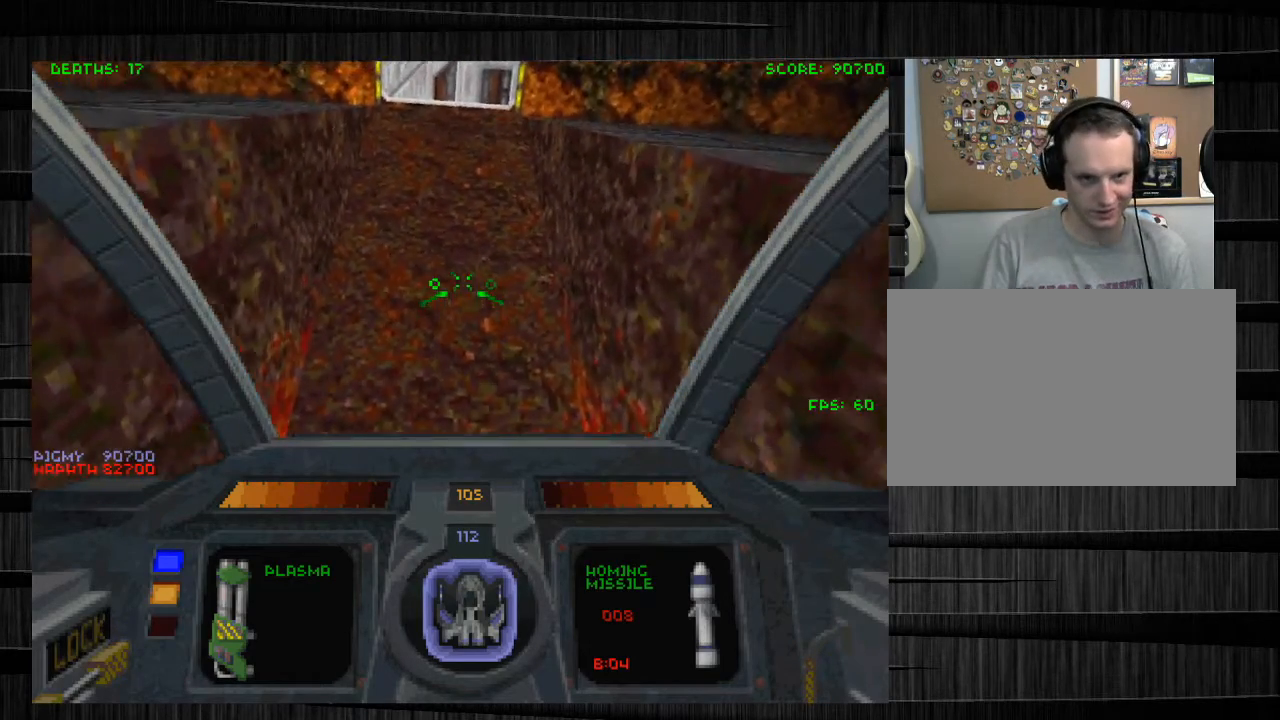
{"keys": [], "mouse": [], "events": [[234, "q", "down"], [267, "w", "up"], [401, "q", "up"]]}
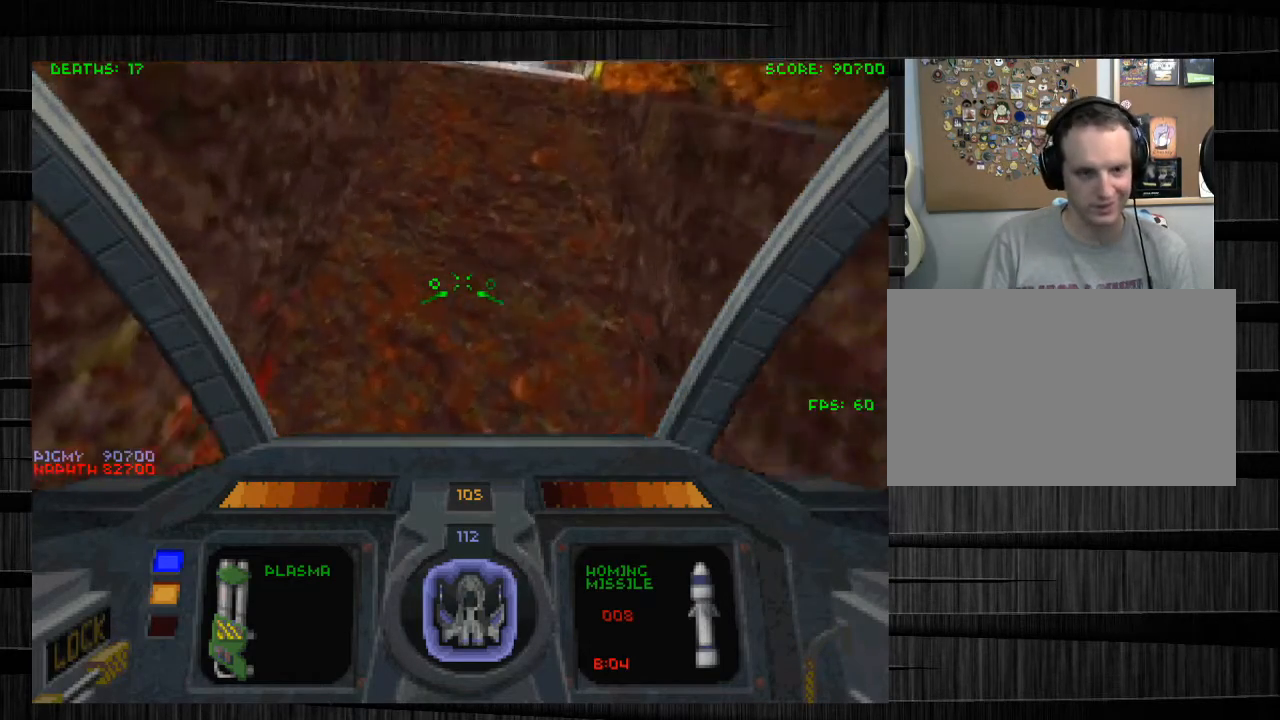
{"keys": [], "mouse": [], "events": [[67, "d", "down"], [100, "s", "down"], [234, "z", "down"], [434, "s", "up"], [434, "z", "up"], [467, "d", "up"]]}
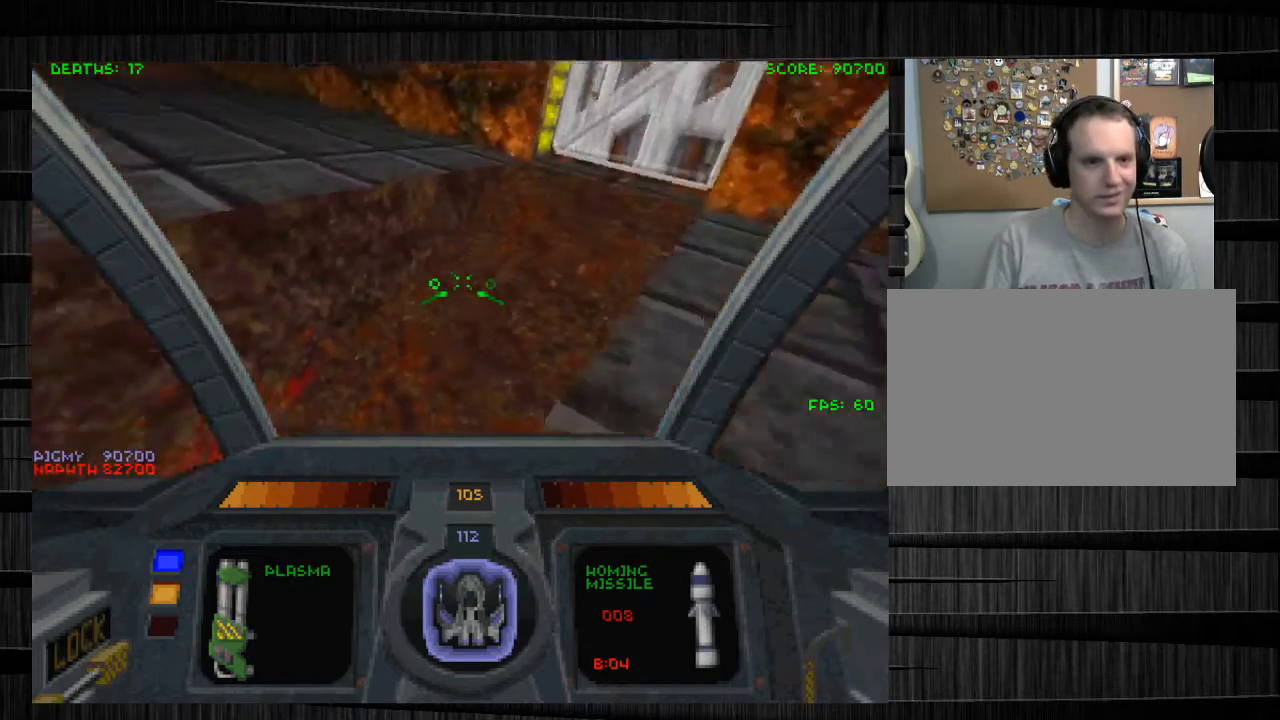
{"keys": ["a"], "mouse": [], "events": [[167, "s", "down"], [301, "s", "up"], [434, "a", "down"]]}
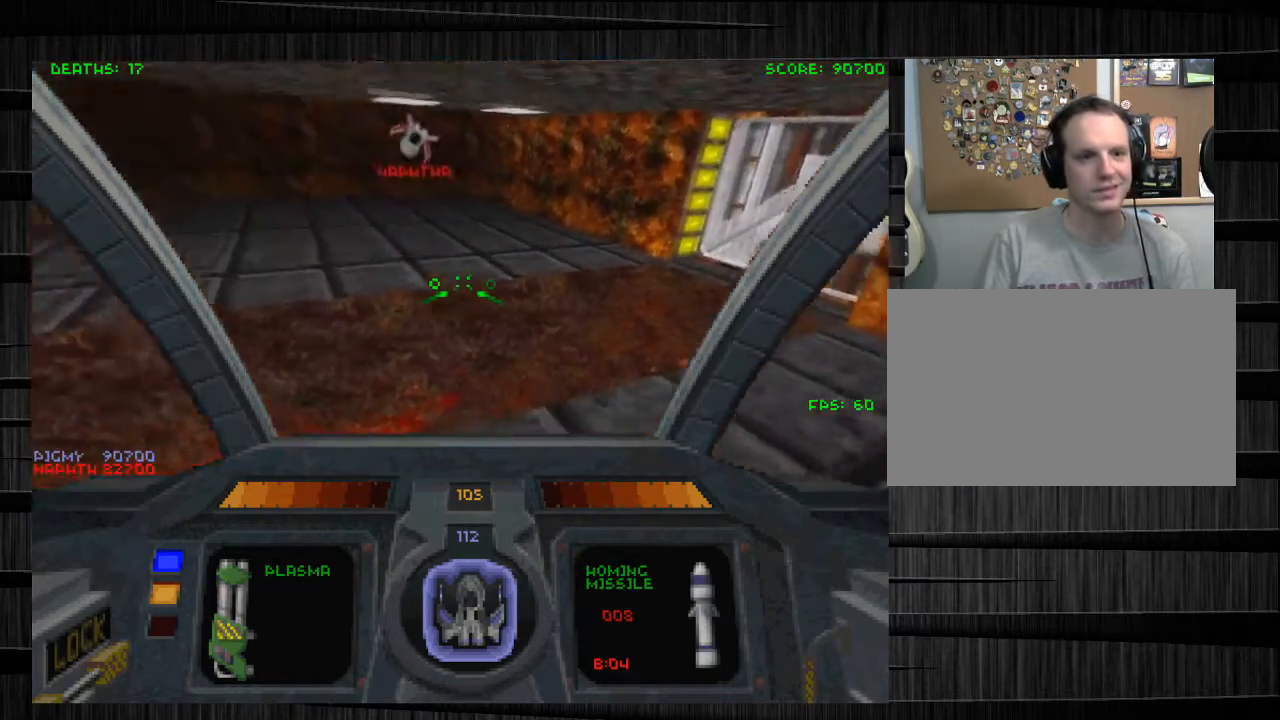
{"keys": [], "mouse": [], "events": [[67, "w", "down"], [267, "a", "up"], [300, "w", "up"]]}
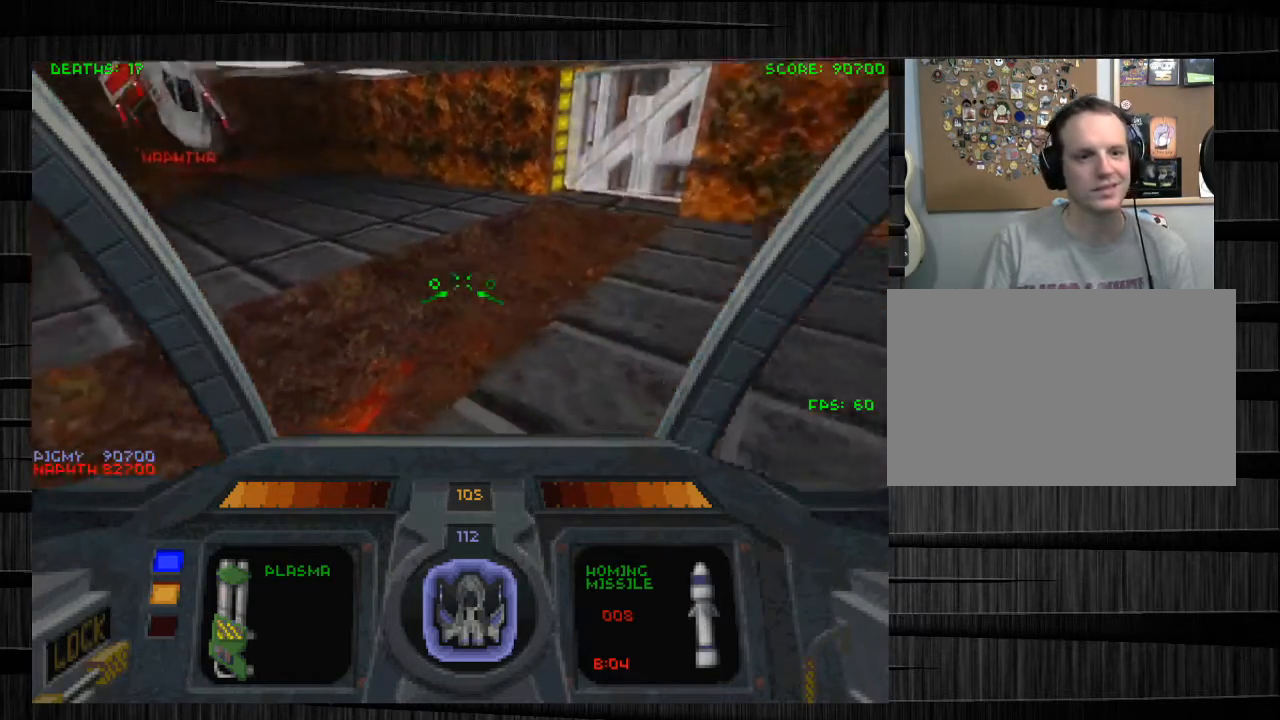
{"keys": ["a"], "mouse": [], "events": [[201, "a", "down"], [201, "f", "down"], [234, "a", "up"], [301, "f", "up"], [468, "a", "down"]]}
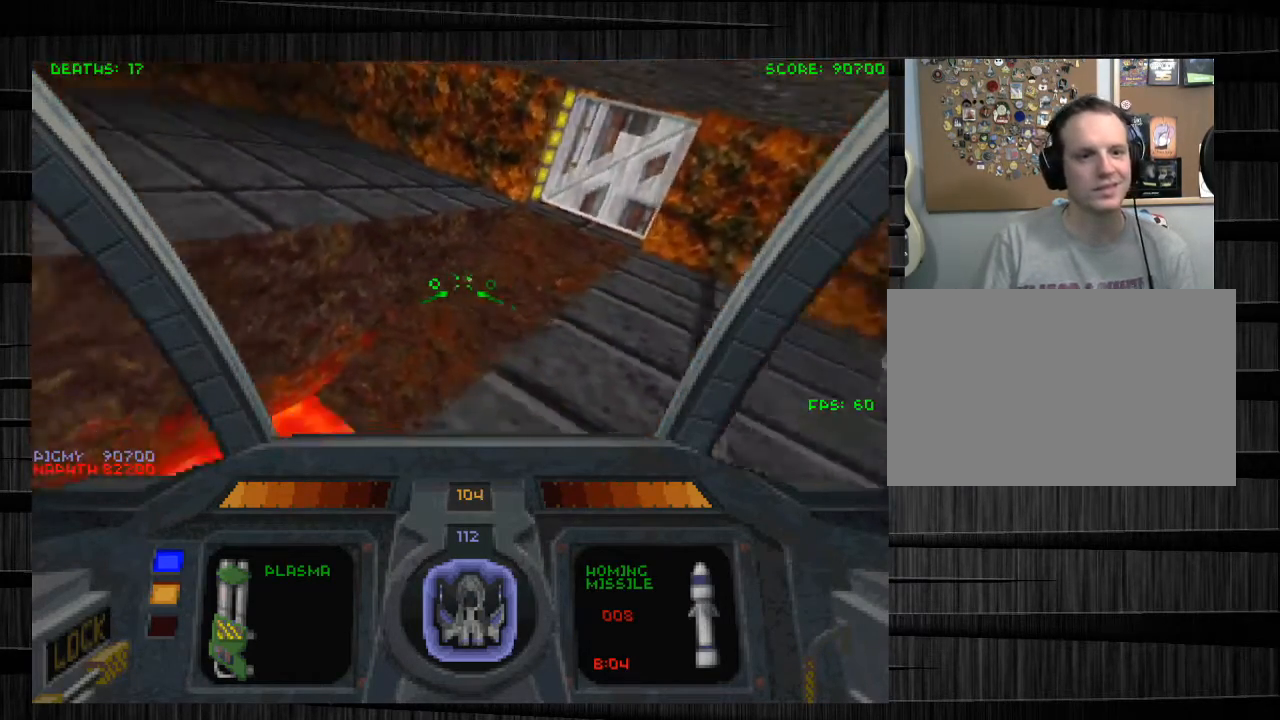
{"keys": ["w"], "mouse": [], "events": [[100, "w", "down"], [267, "a", "up"]]}
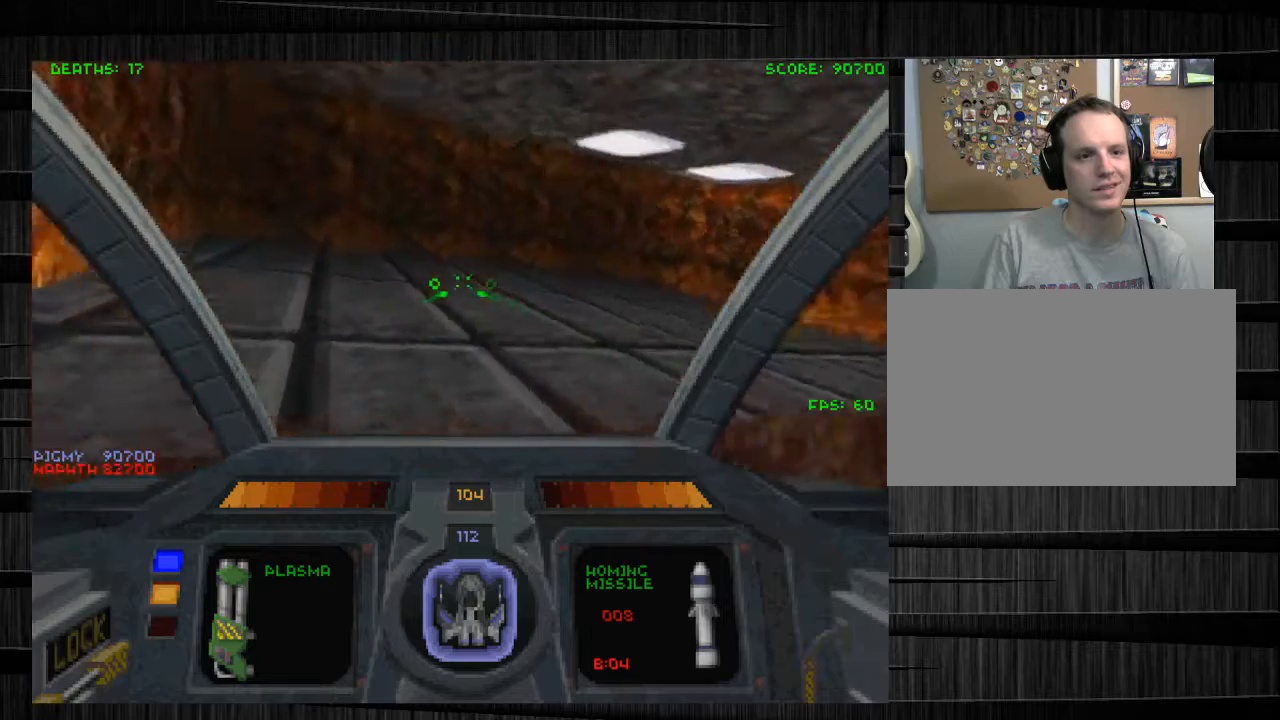
{"keys": ["w"], "mouse": [], "events": [[301, "q", "down"], [468, "q", "up"]]}
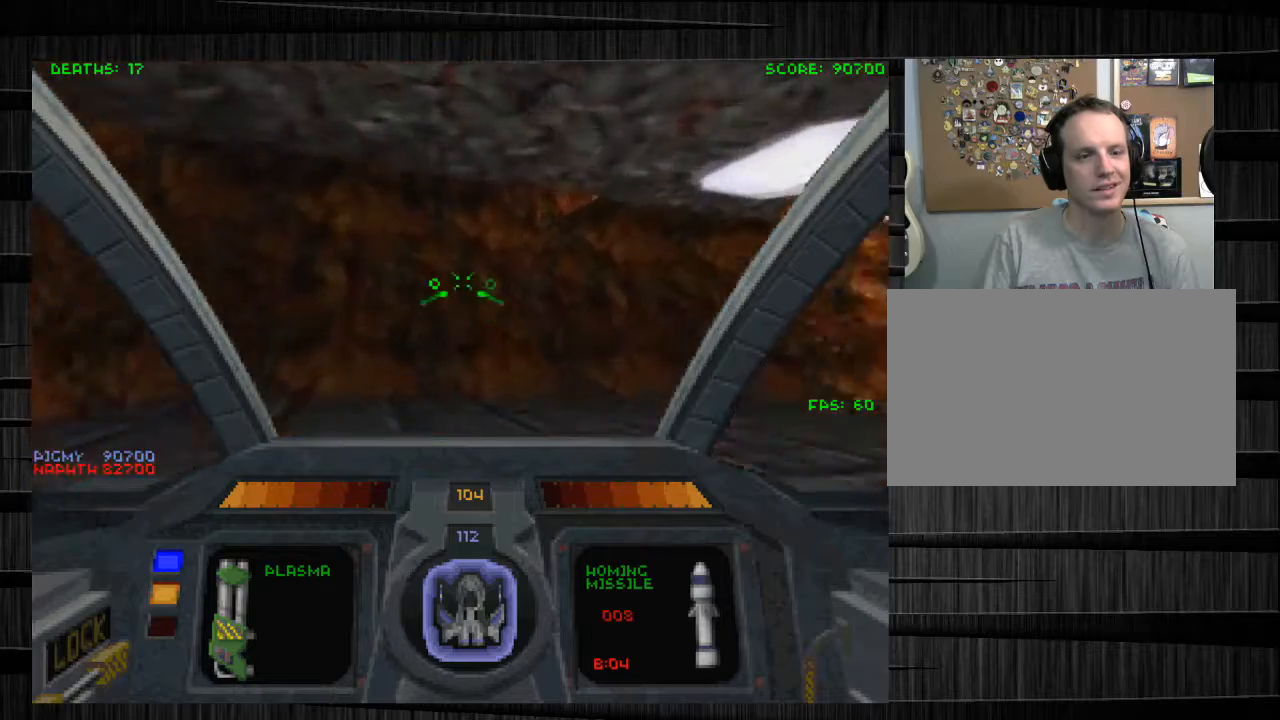
{"keys": ["w"], "mouse": [], "events": [[100, "a", "down"], [367, "a", "up"]]}
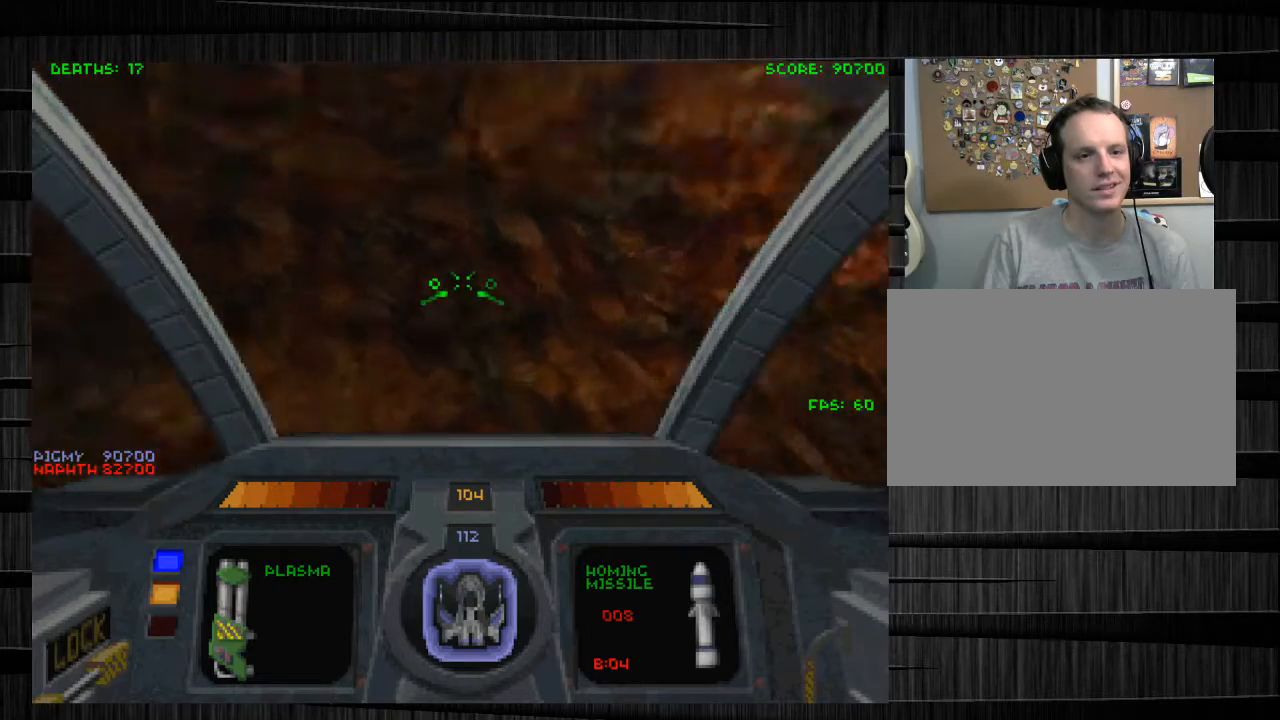
{"keys": ["q", "w"], "mouse": [], "events": [[34, "q", "down"]]}
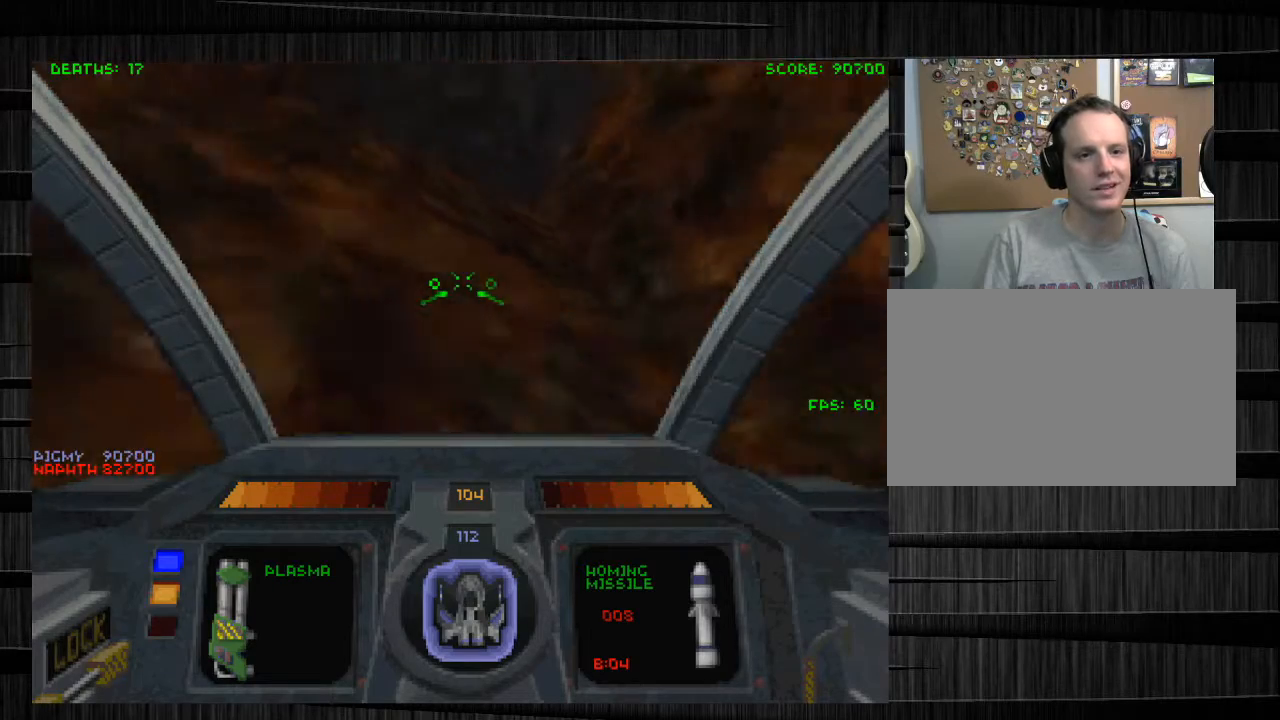
{"keys": ["z"], "mouse": [], "events": [[234, "q", "up"], [267, "w", "up"], [467, "z", "down"]]}
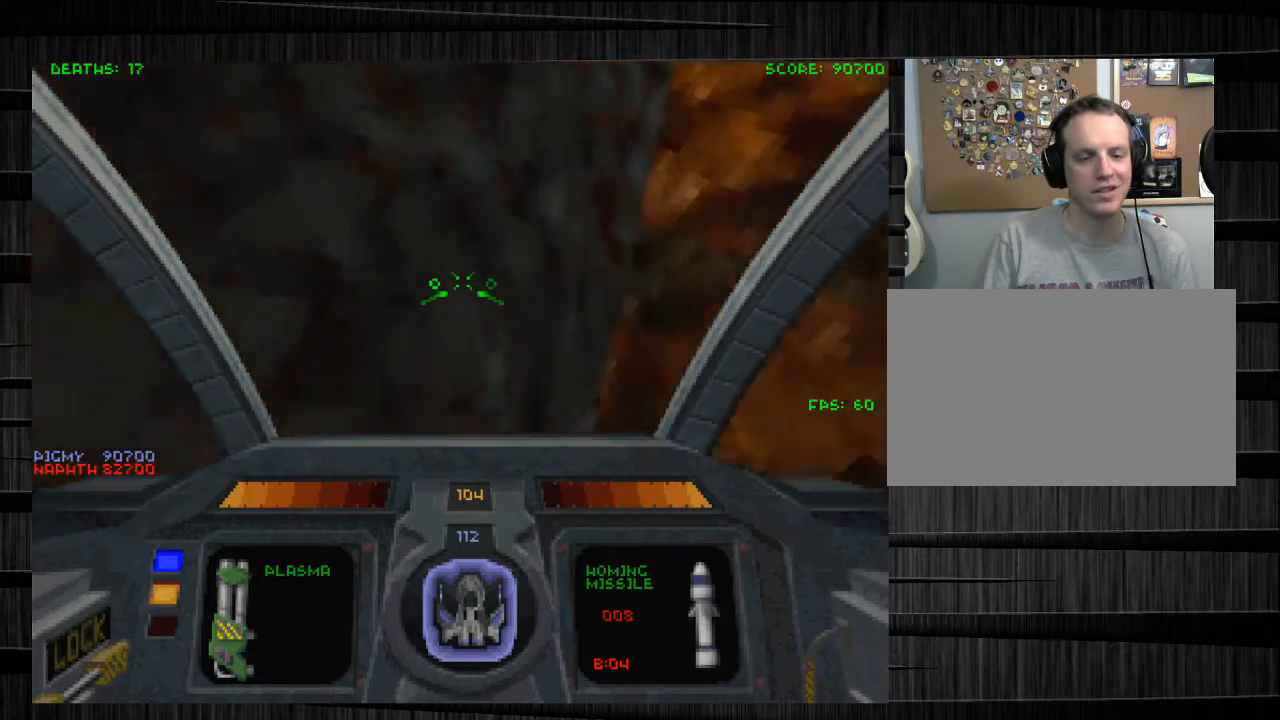
{"keys": ["z"], "mouse": [], "events": []}
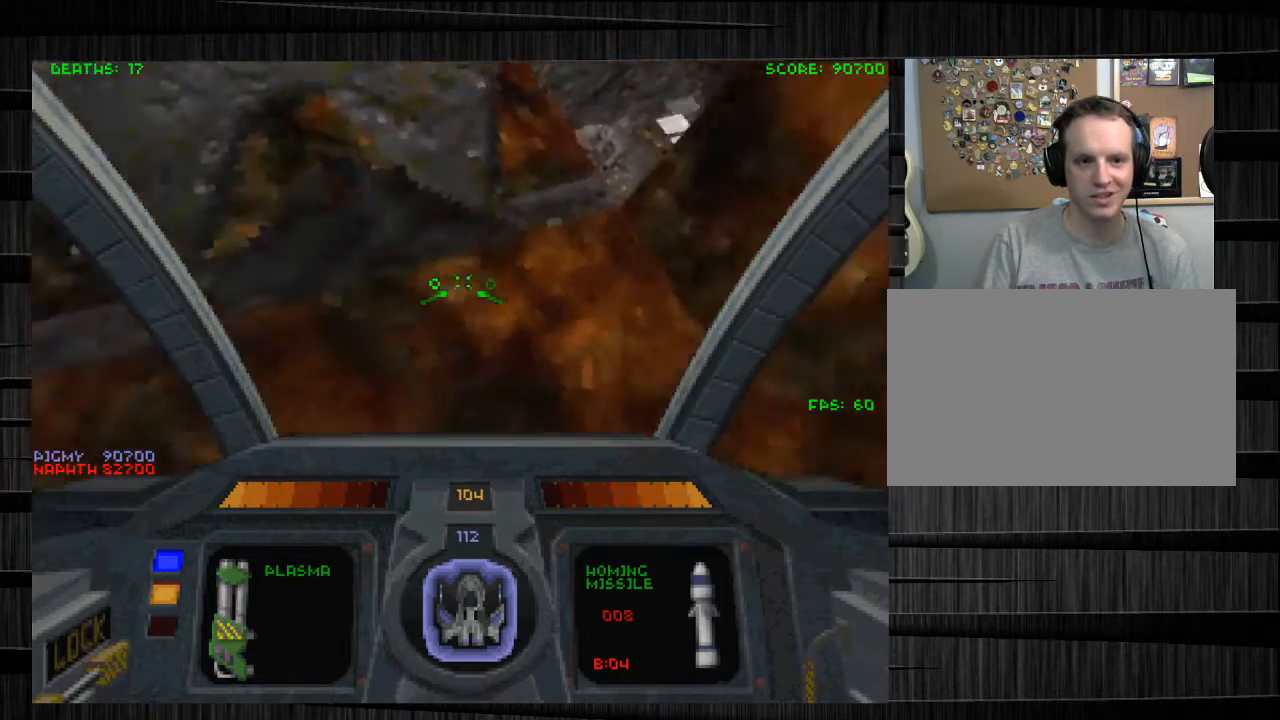
{"keys": ["q", "w"], "mouse": [], "events": [[33, "z", "up"], [100, "q", "down"], [334, "w", "down"]]}
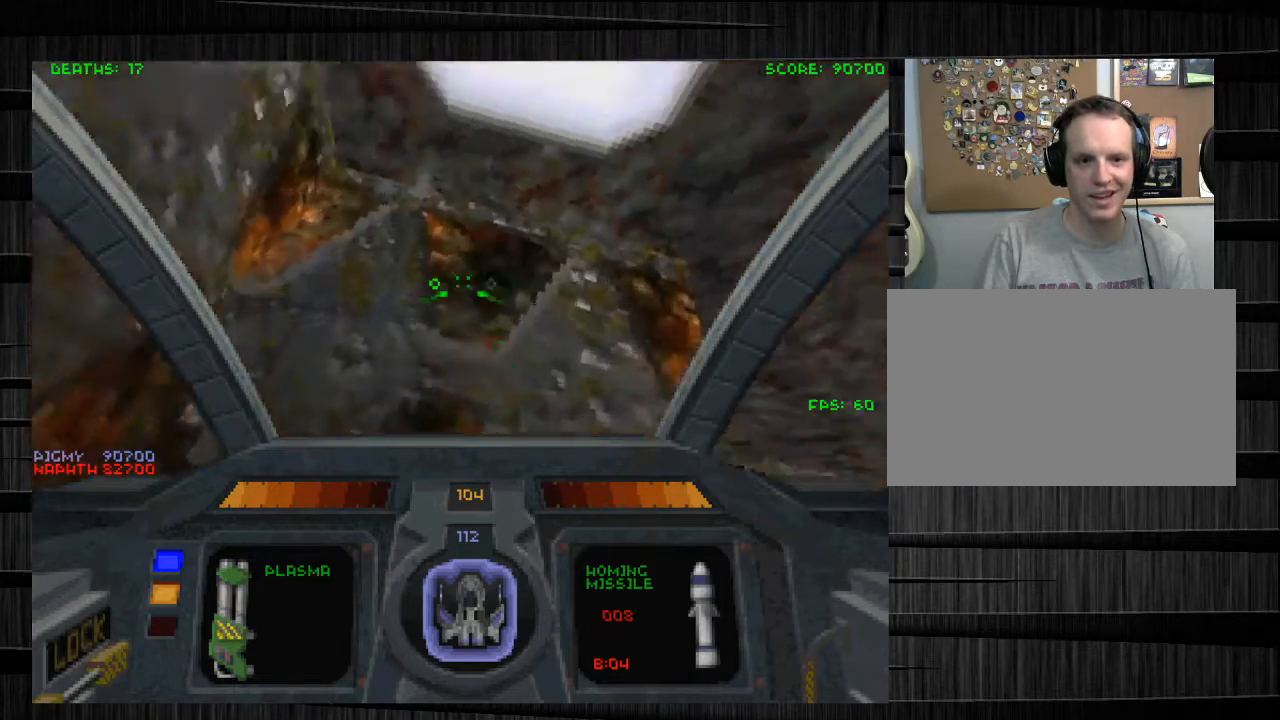
{"keys": ["d", "z"], "mouse": [], "events": [[134, "q", "up"], [167, "d", "down"], [234, "w", "up"], [401, "z", "down"]]}
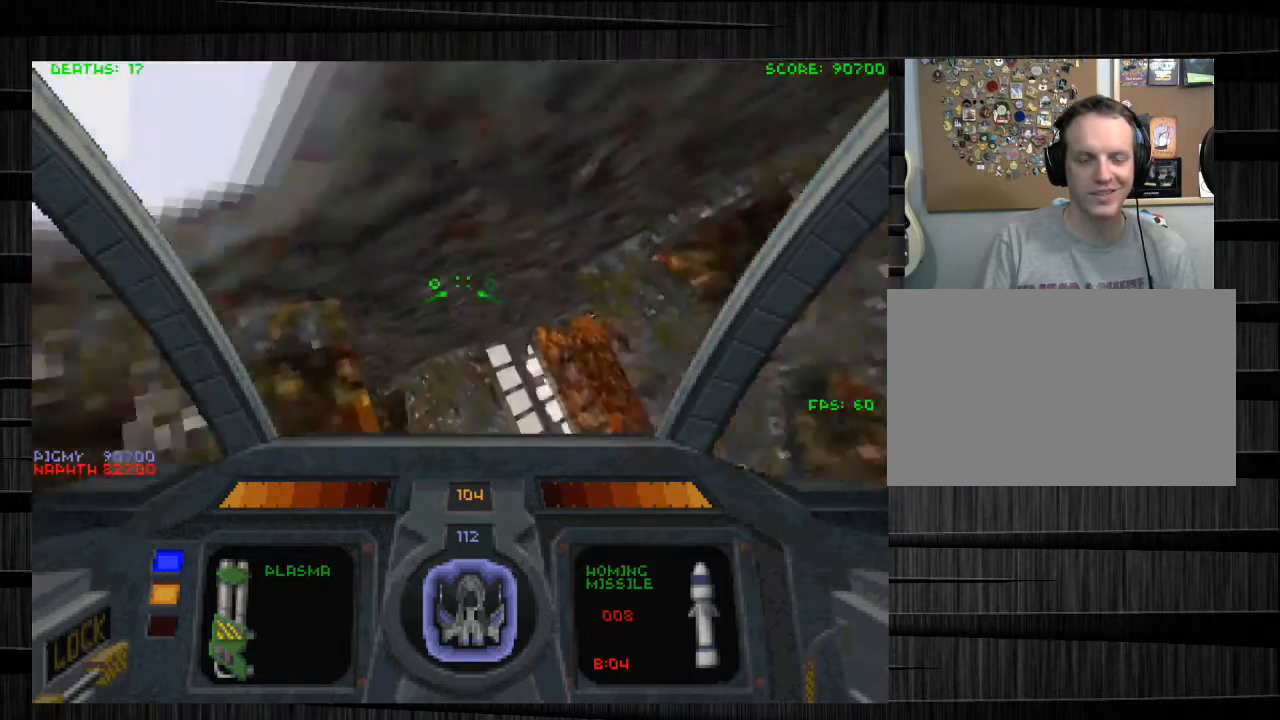
{"keys": ["a"], "mouse": [], "events": [[67, "z", "up"], [100, "w", "down"], [200, "d", "up"], [300, "a", "down"], [467, "w", "up"]]}
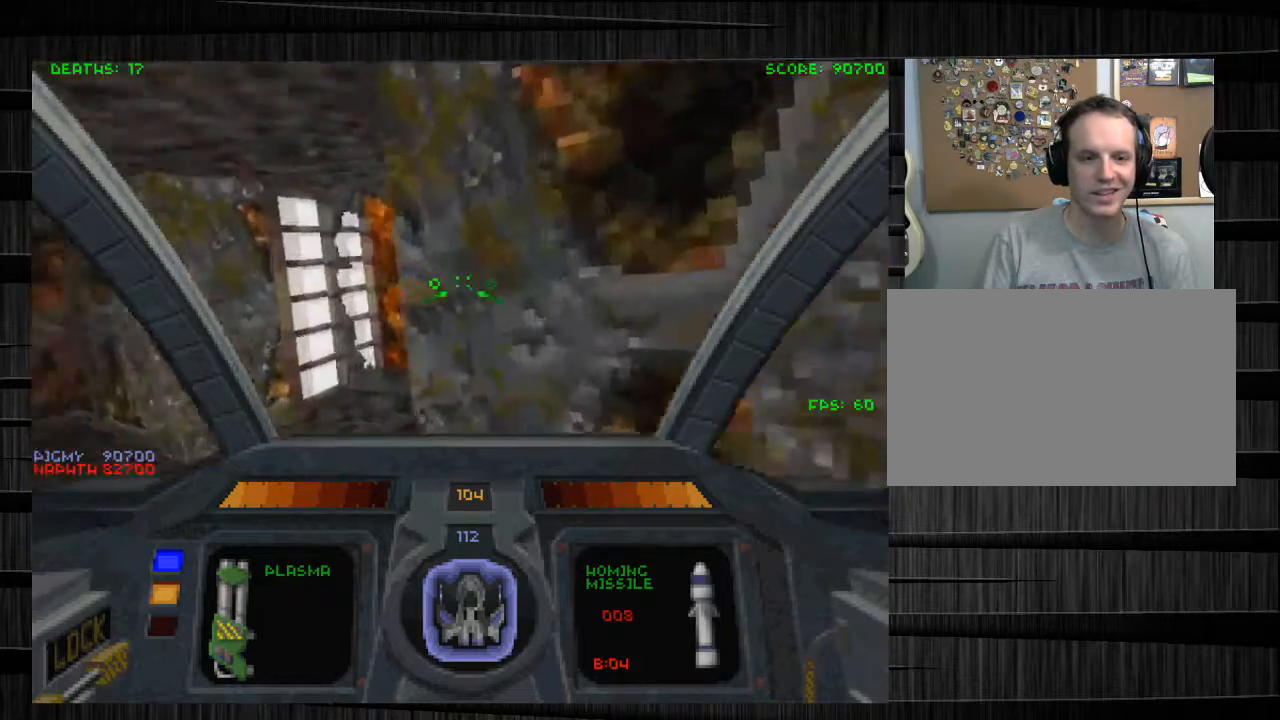
{"keys": ["d"], "mouse": [], "events": [[401, "a", "up"], [401, "d", "down"]]}
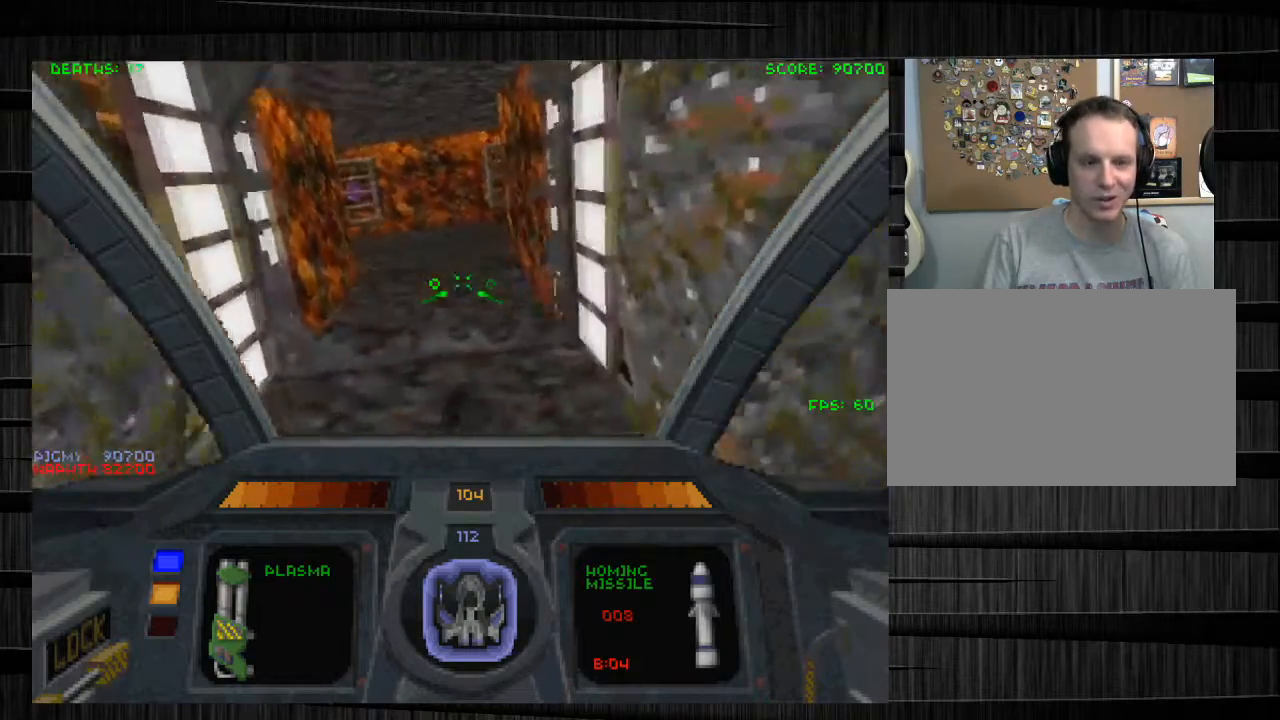
{"keys": ["d", "w"], "mouse": [], "events": [[467, "w", "down"]]}
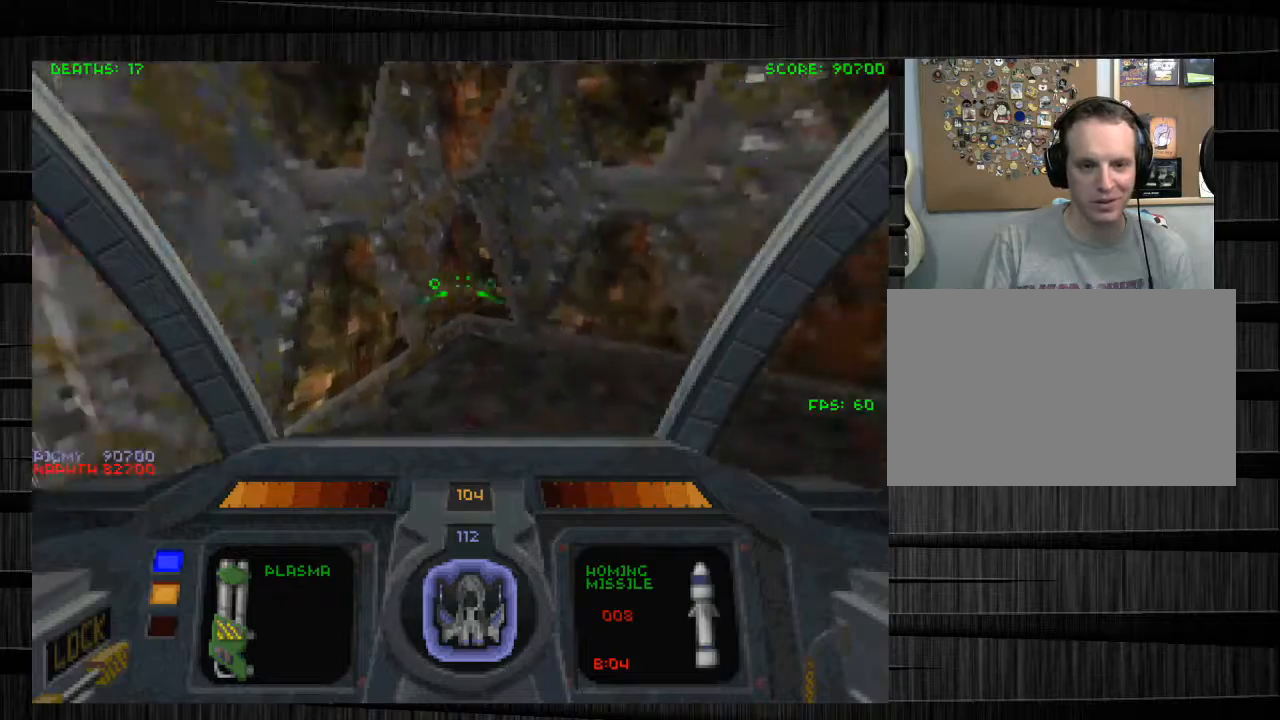
{"keys": ["d", "w"], "mouse": [], "events": [[67, "d", "up"], [434, "d", "down"]]}
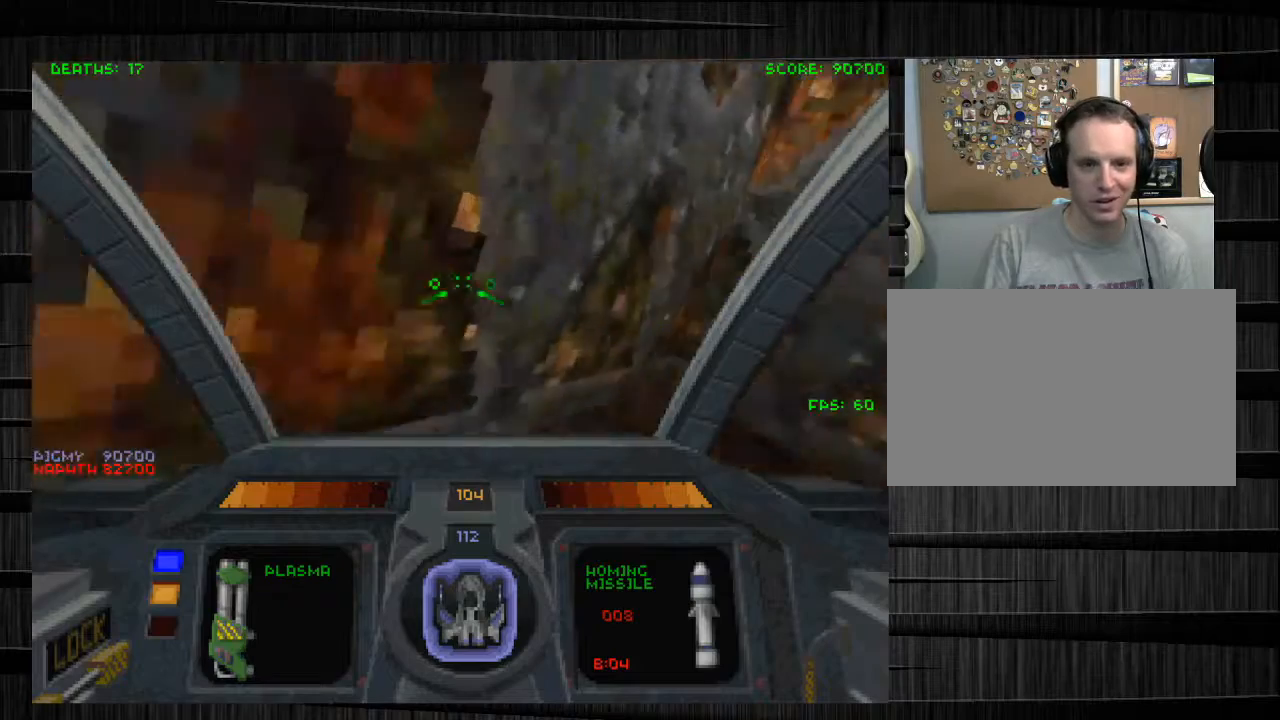
{"keys": ["e", "w"], "mouse": [], "events": [[167, "d", "up"], [200, "a", "down"], [267, "e", "down"], [500, "a", "up"]]}
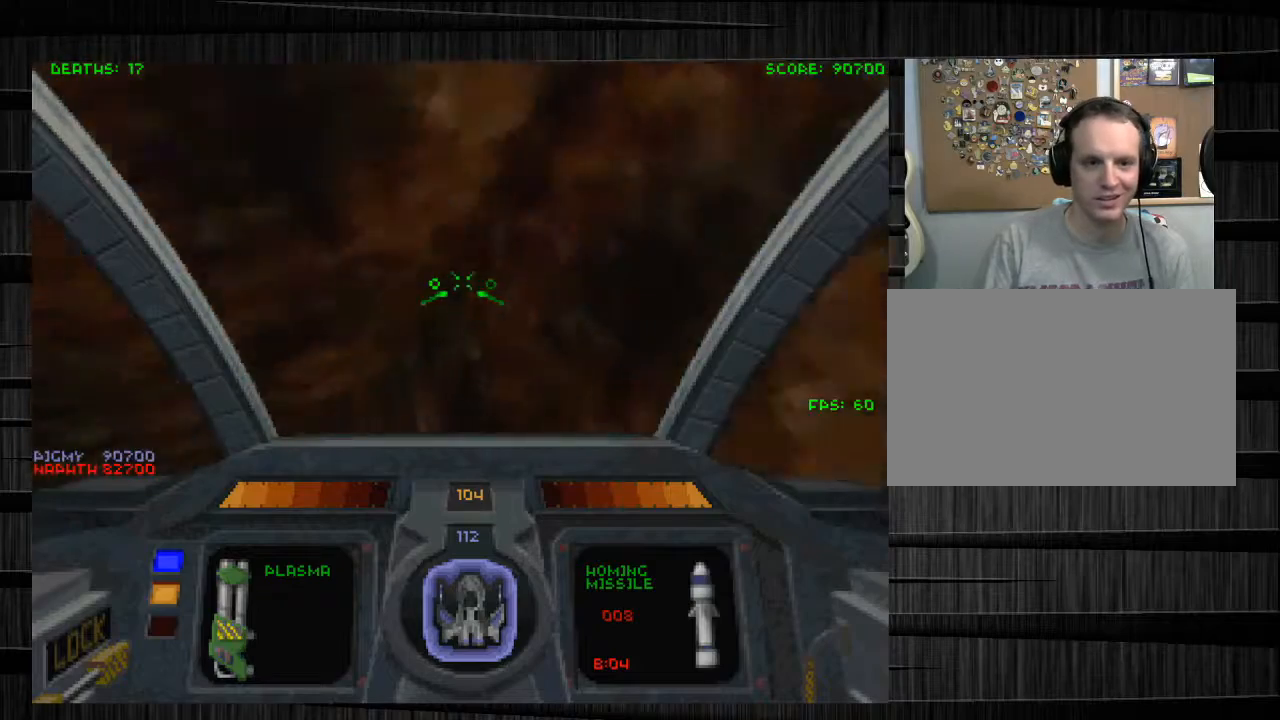
{"keys": ["e", "w", "z"], "mouse": [], "events": [[167, "e", "up"], [167, "z", "down"], [401, "e", "down"]]}
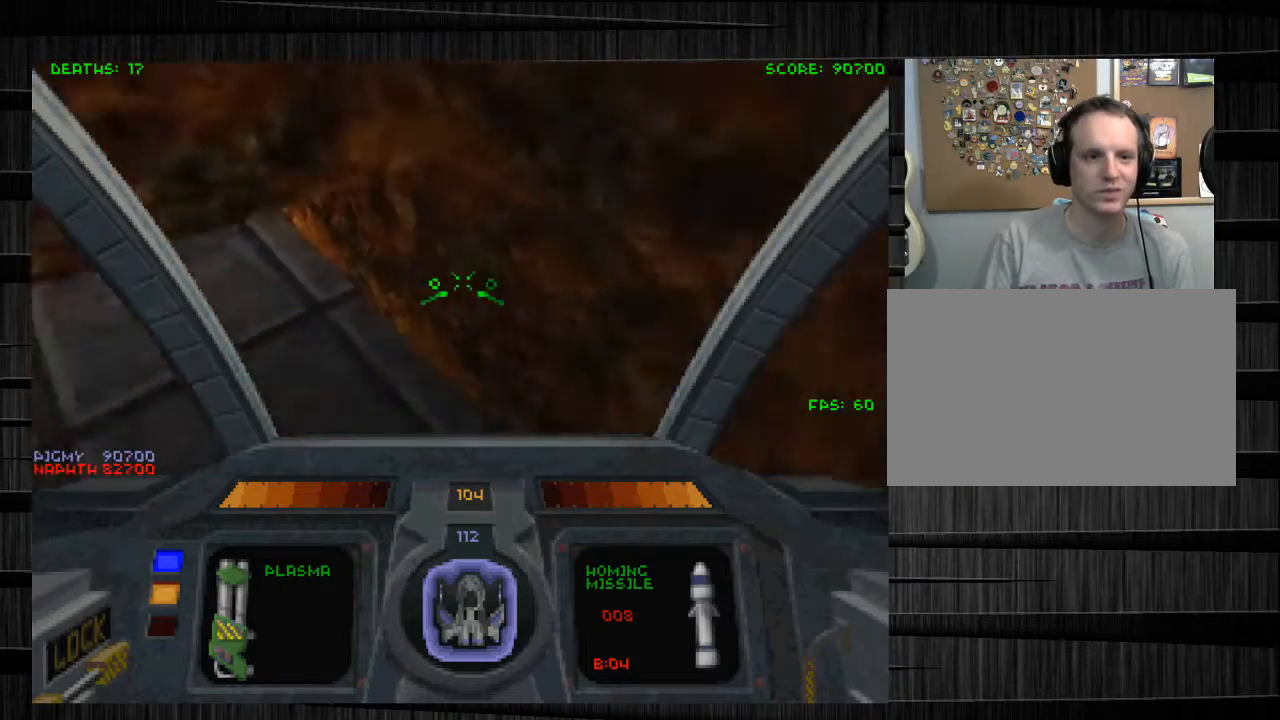
{"keys": ["q", "w"], "mouse": [], "events": [[300, "z", "up"], [467, "e", "up"], [467, "q", "down"]]}
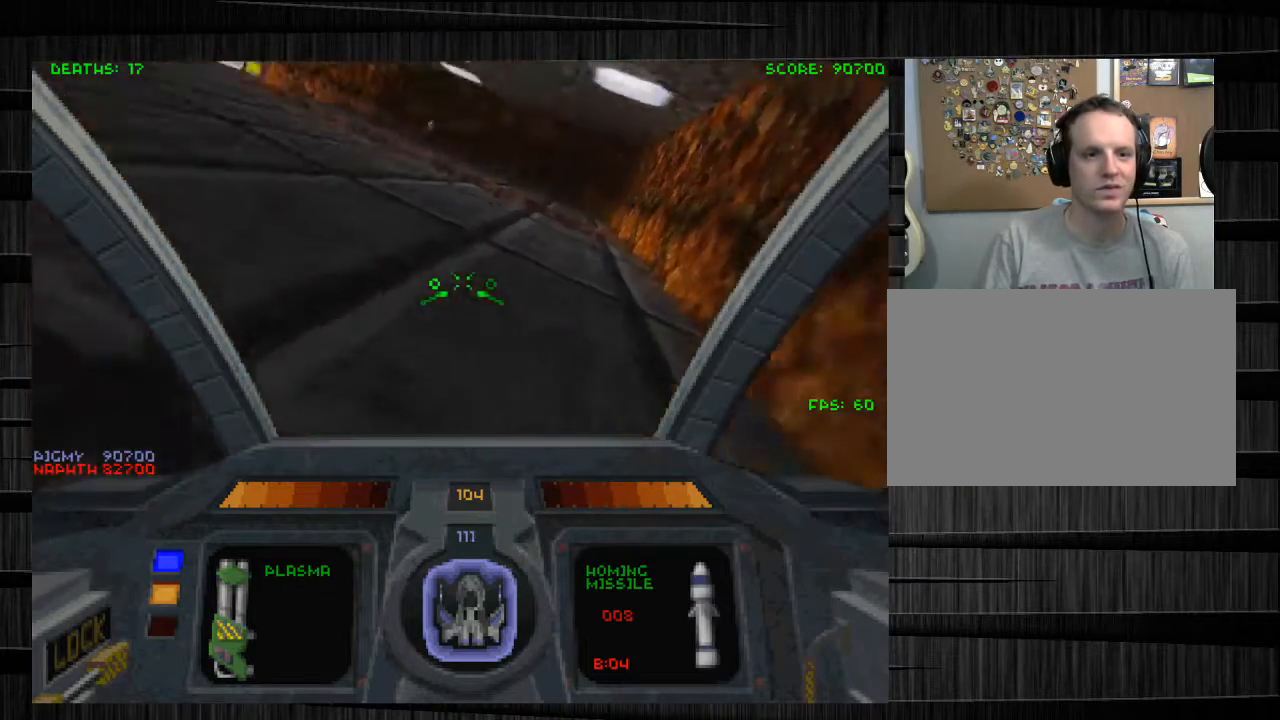
{"keys": ["d", "w"], "mouse": [], "events": [[101, "d", "down"], [301, "q", "up"]]}
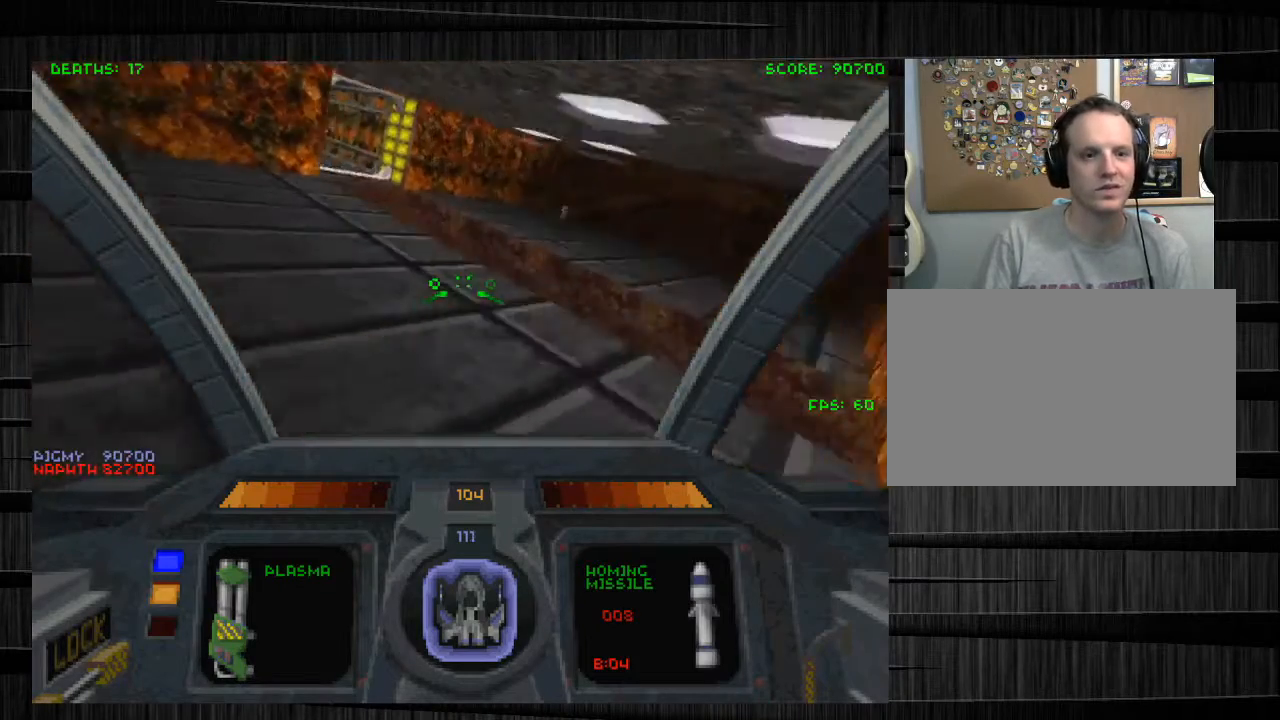
{"keys": ["a", "w"], "mouse": [], "events": [[400, "a", "down"], [400, "d", "up"]]}
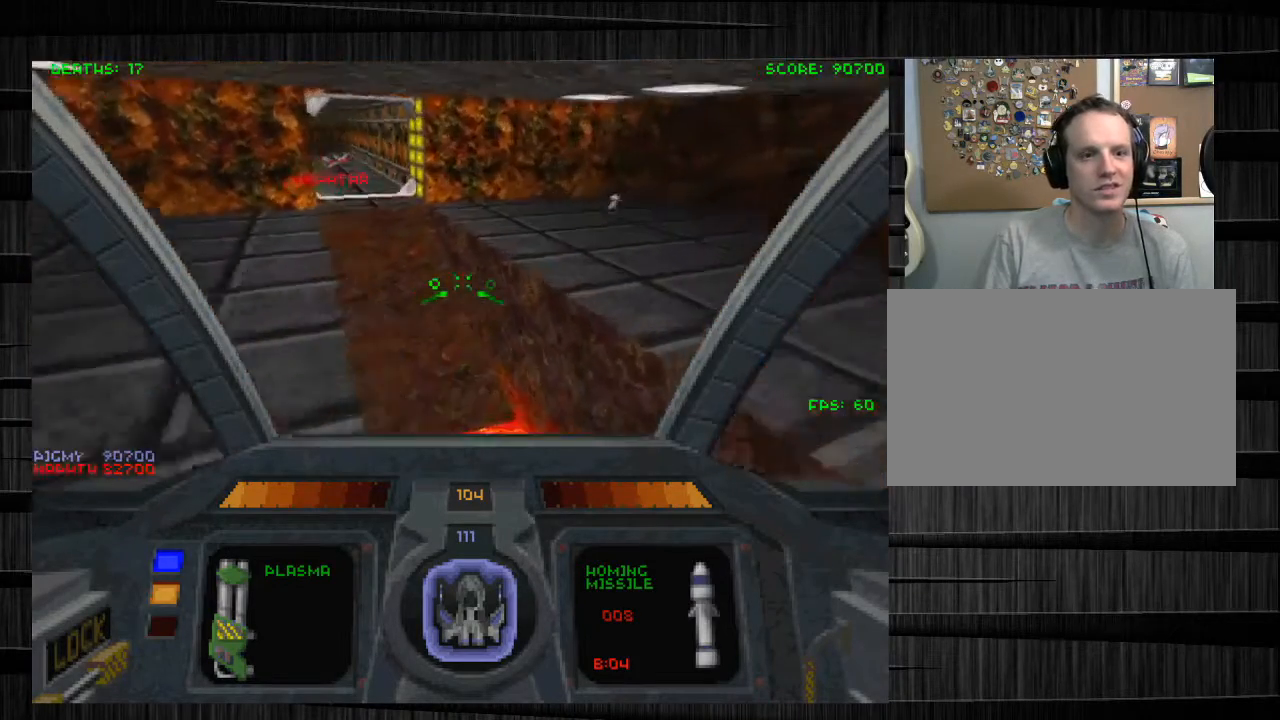
{"keys": ["w", "z"], "mouse": [], "events": [[301, "a", "up"], [434, "z", "down"]]}
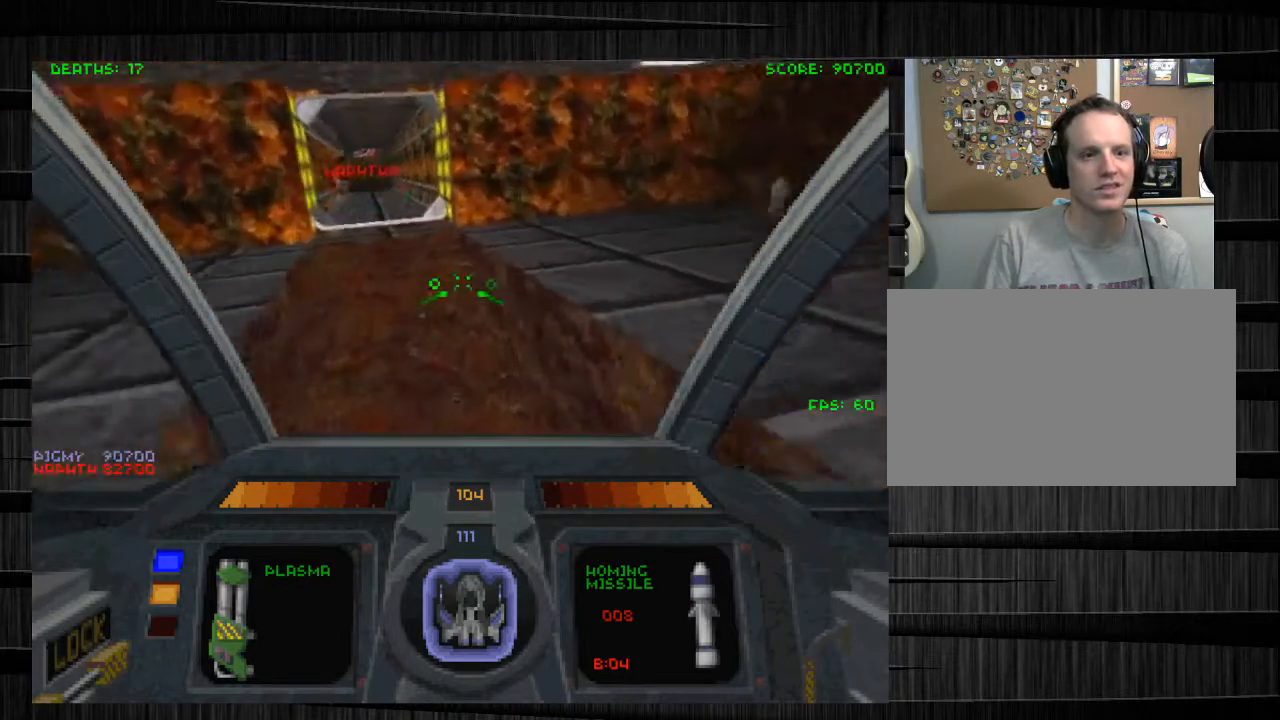
{"keys": ["q", "w"], "mouse": [], "events": [[67, "z", "up"], [200, "a", "down"], [334, "a", "up"], [500, "q", "down"]]}